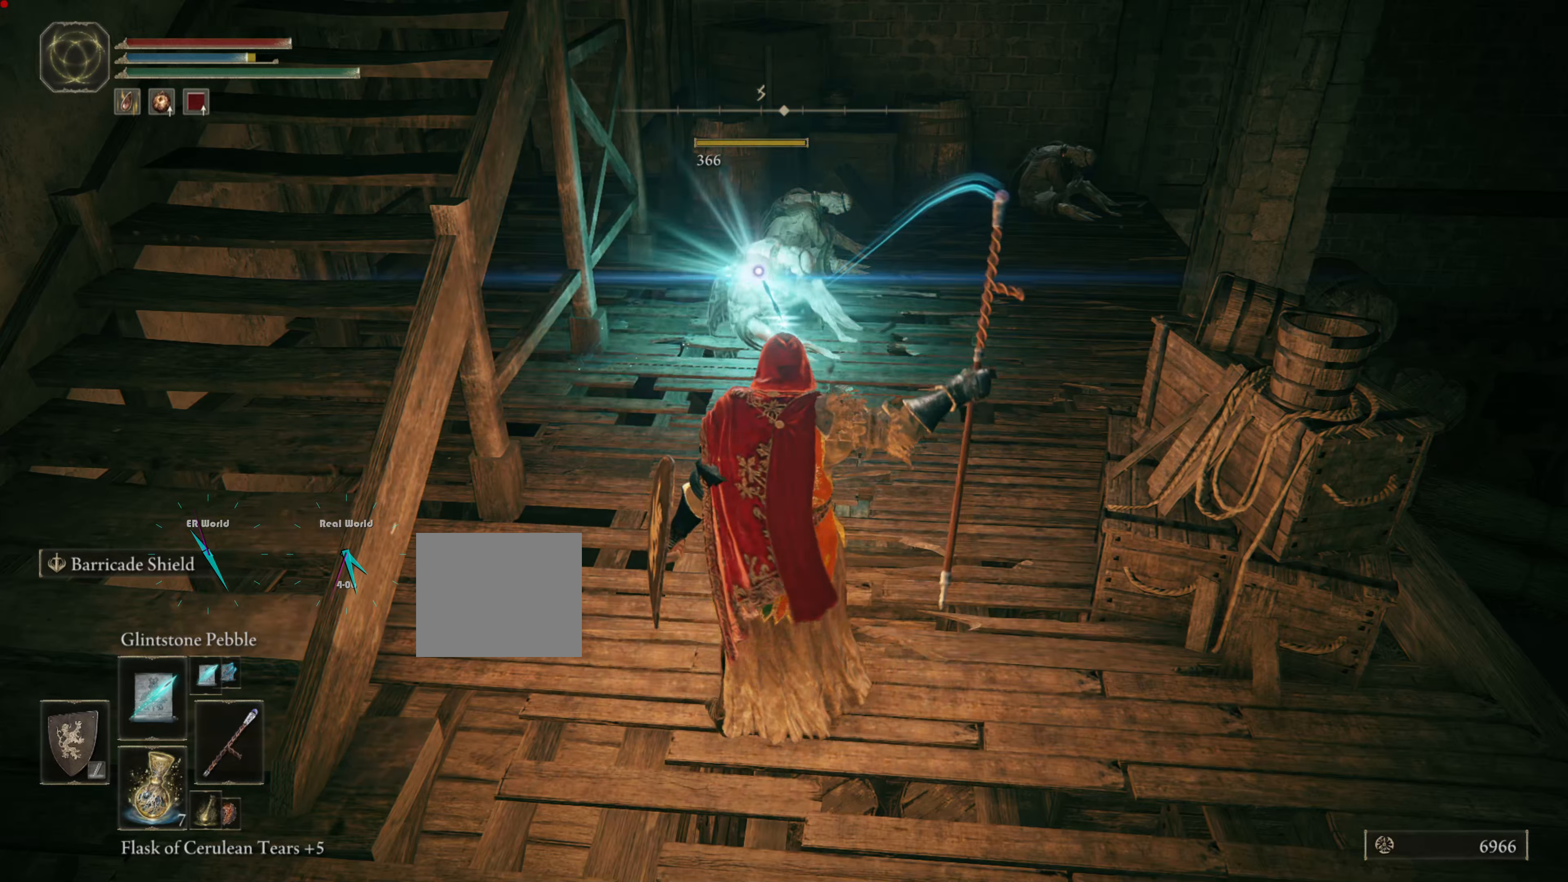
Gameplay with a controller (PlayStation layout); each line is a JSON object with the inputs held at the frame after it. "events" lists button and stick changes between this image and that frame as [ms after this image, input, new state], when the widget could be followed in between.
{"buttons": ["L1"], "left_stick": "center", "right_stick": "center", "events": []}
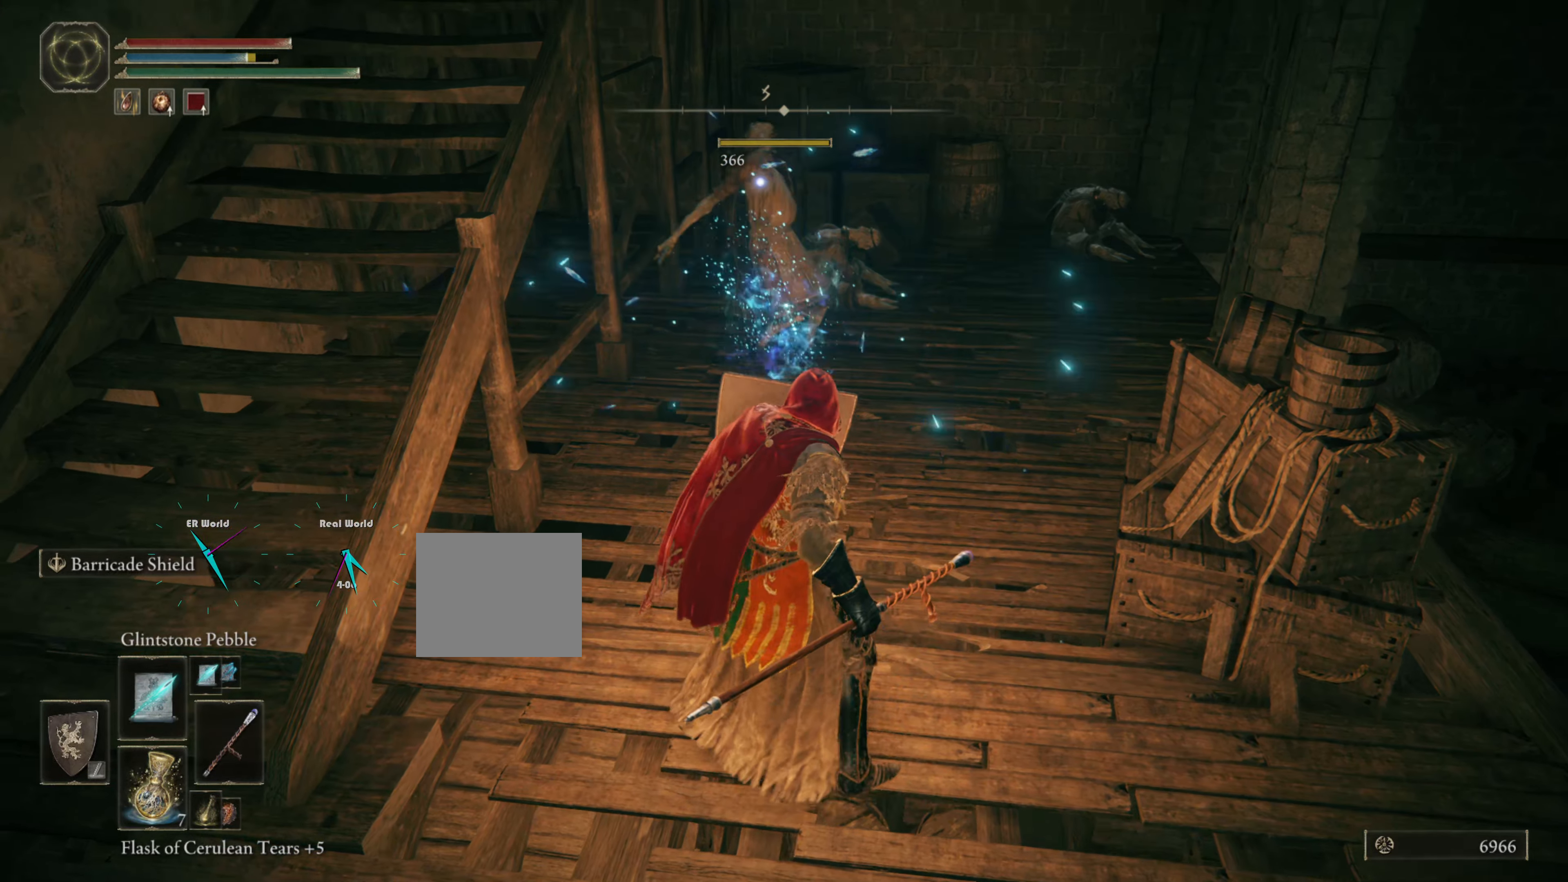
{"buttons": ["L1"], "left_stick": "center", "right_stick": "center", "events": [[183, "right_stick", "up"], [283, "right_stick", "center"]]}
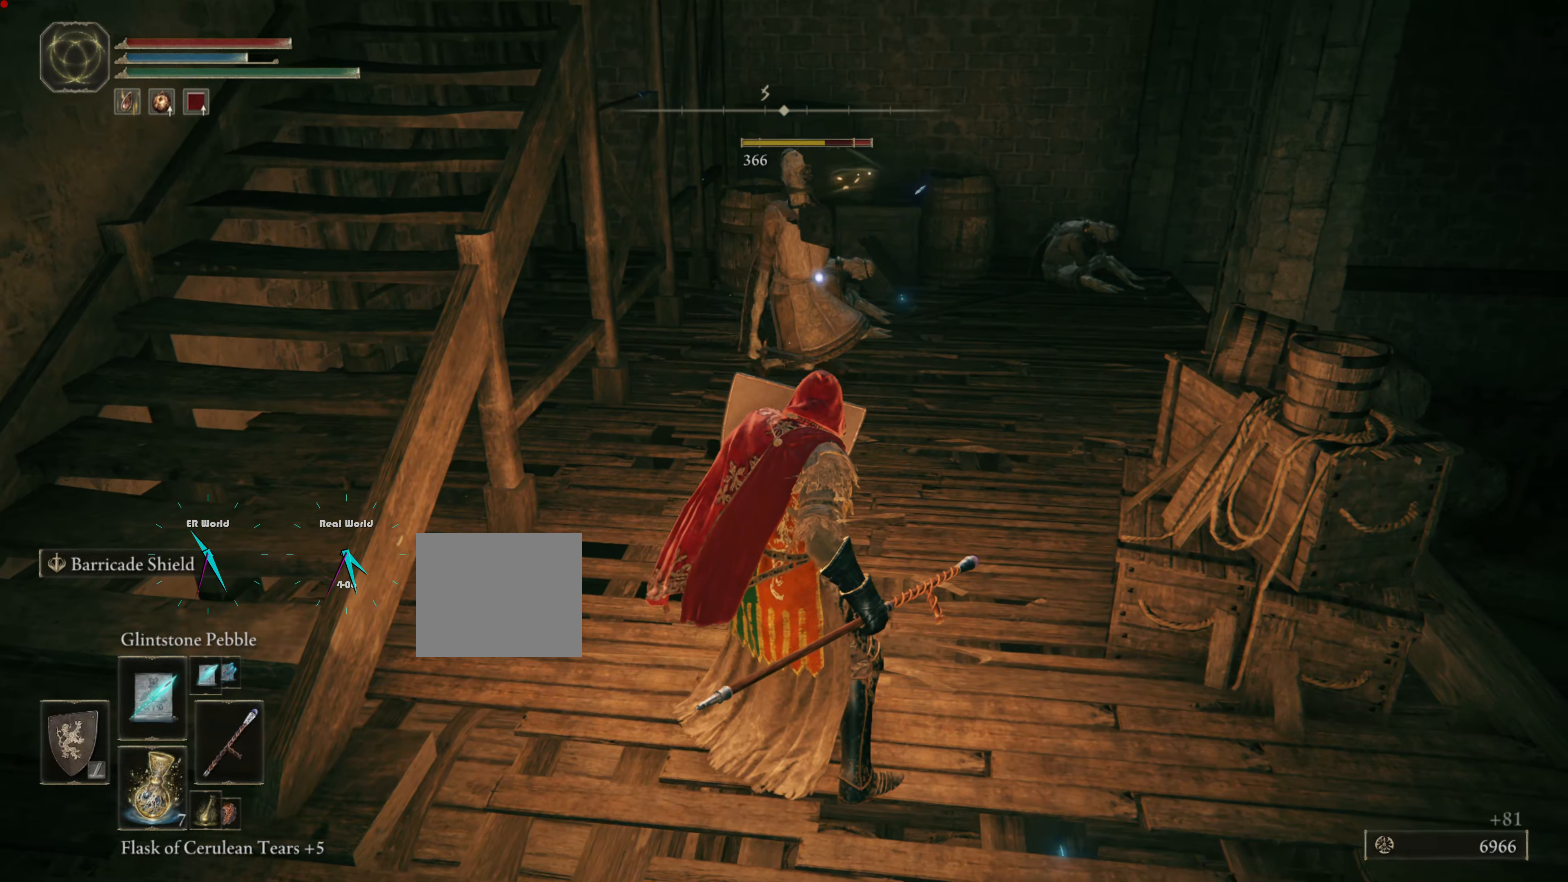
{"buttons": ["L1"], "left_stick": "center", "right_stick": "center", "events": [[233, "R1", "down"], [400, "R1", "up"]]}
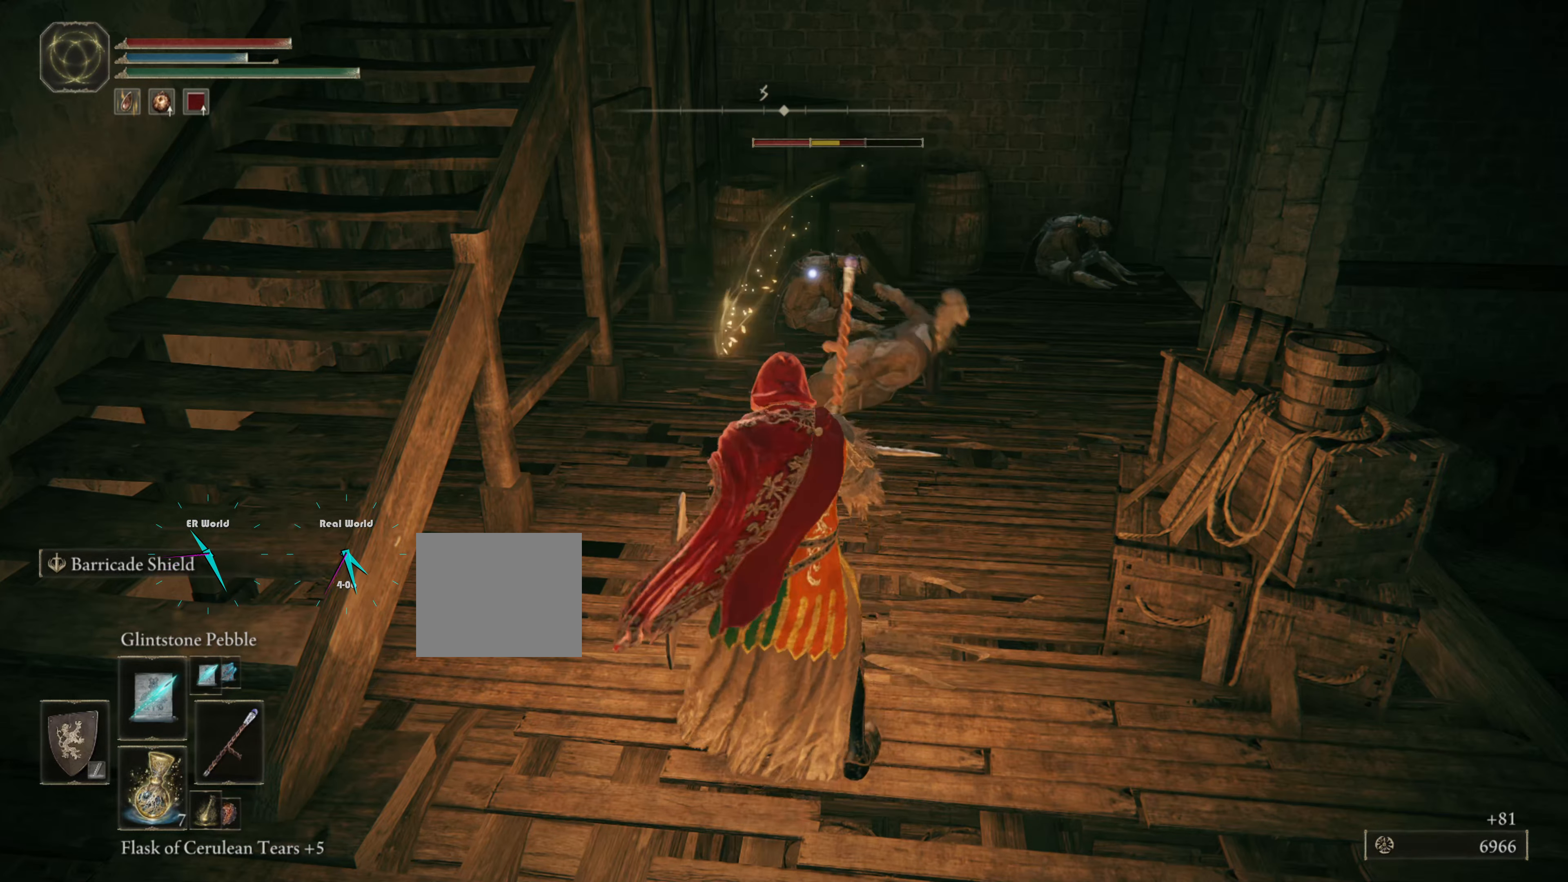
{"buttons": ["L1"], "left_stick": "center", "right_stick": "center", "events": []}
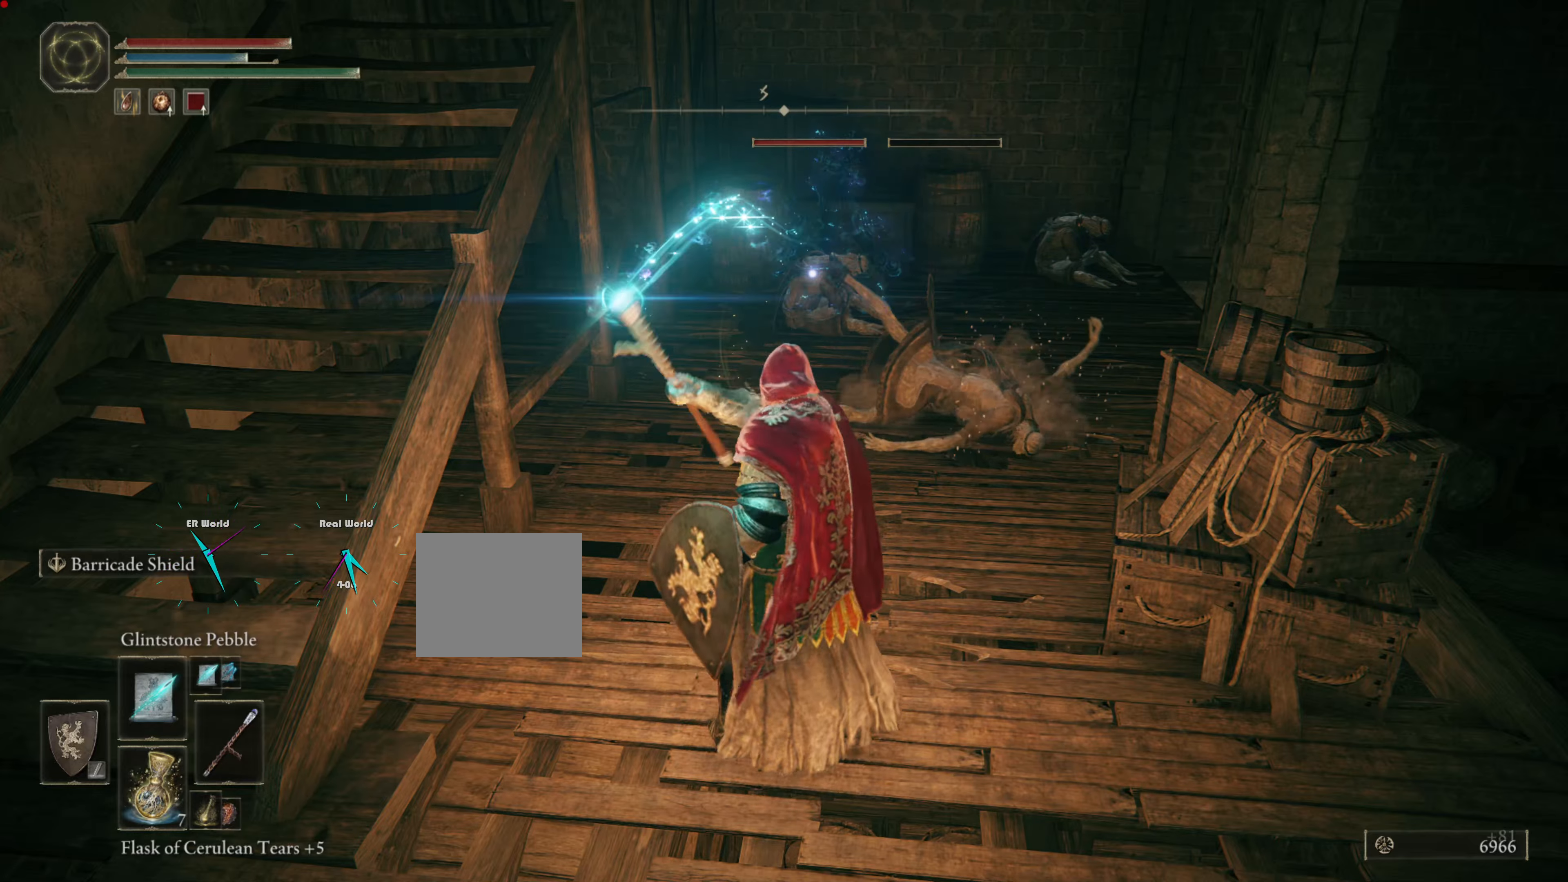
{"buttons": ["L1"], "left_stick": "center", "right_stick": "center", "events": []}
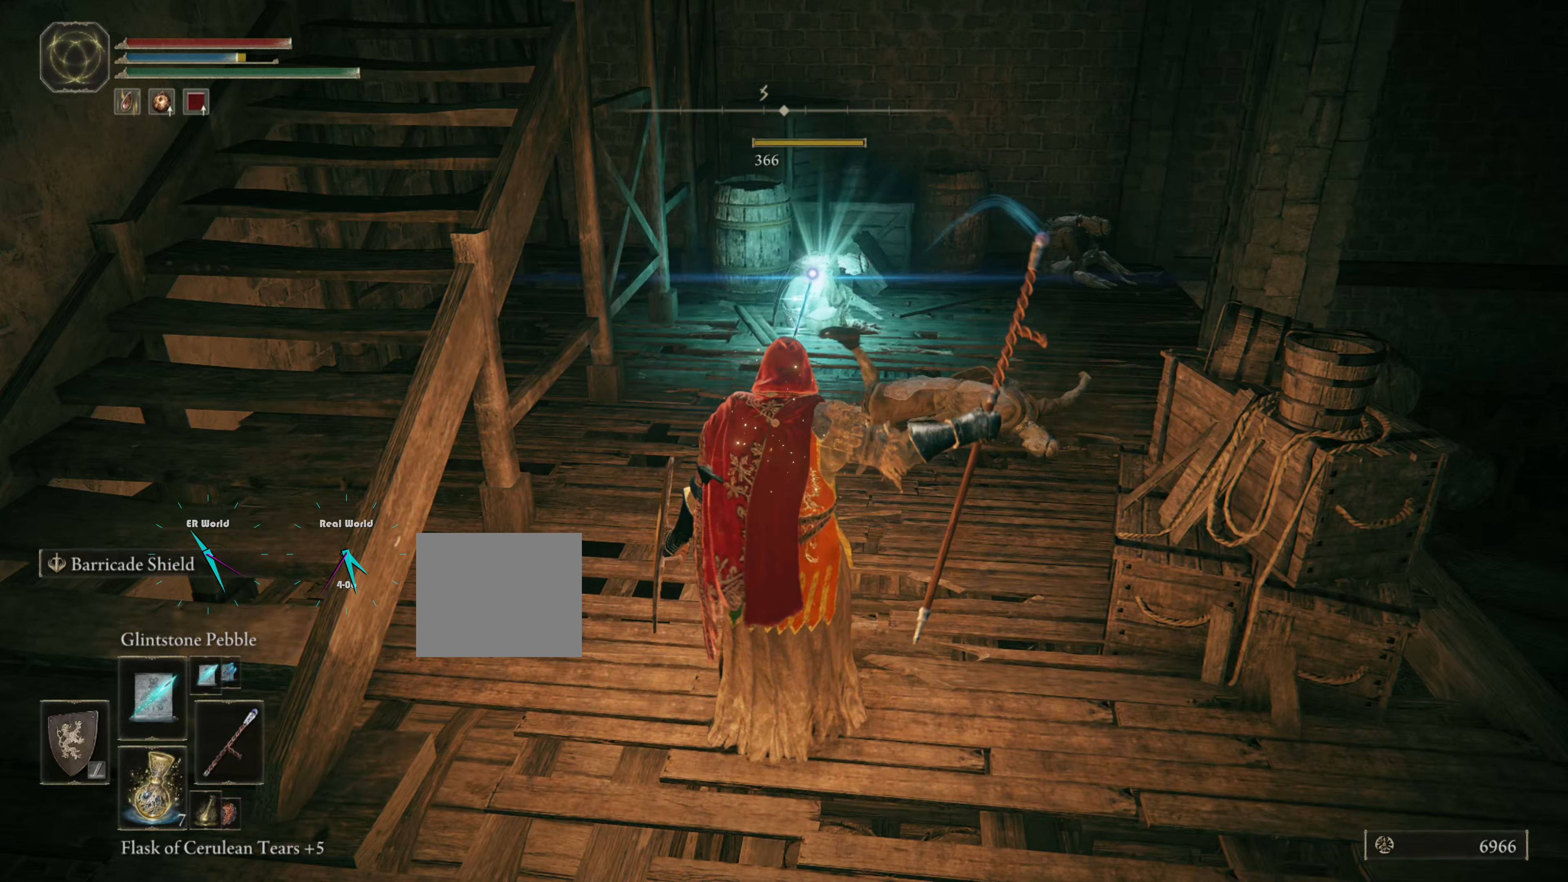
{"buttons": ["L1"], "left_stick": "center", "right_stick": "center", "events": []}
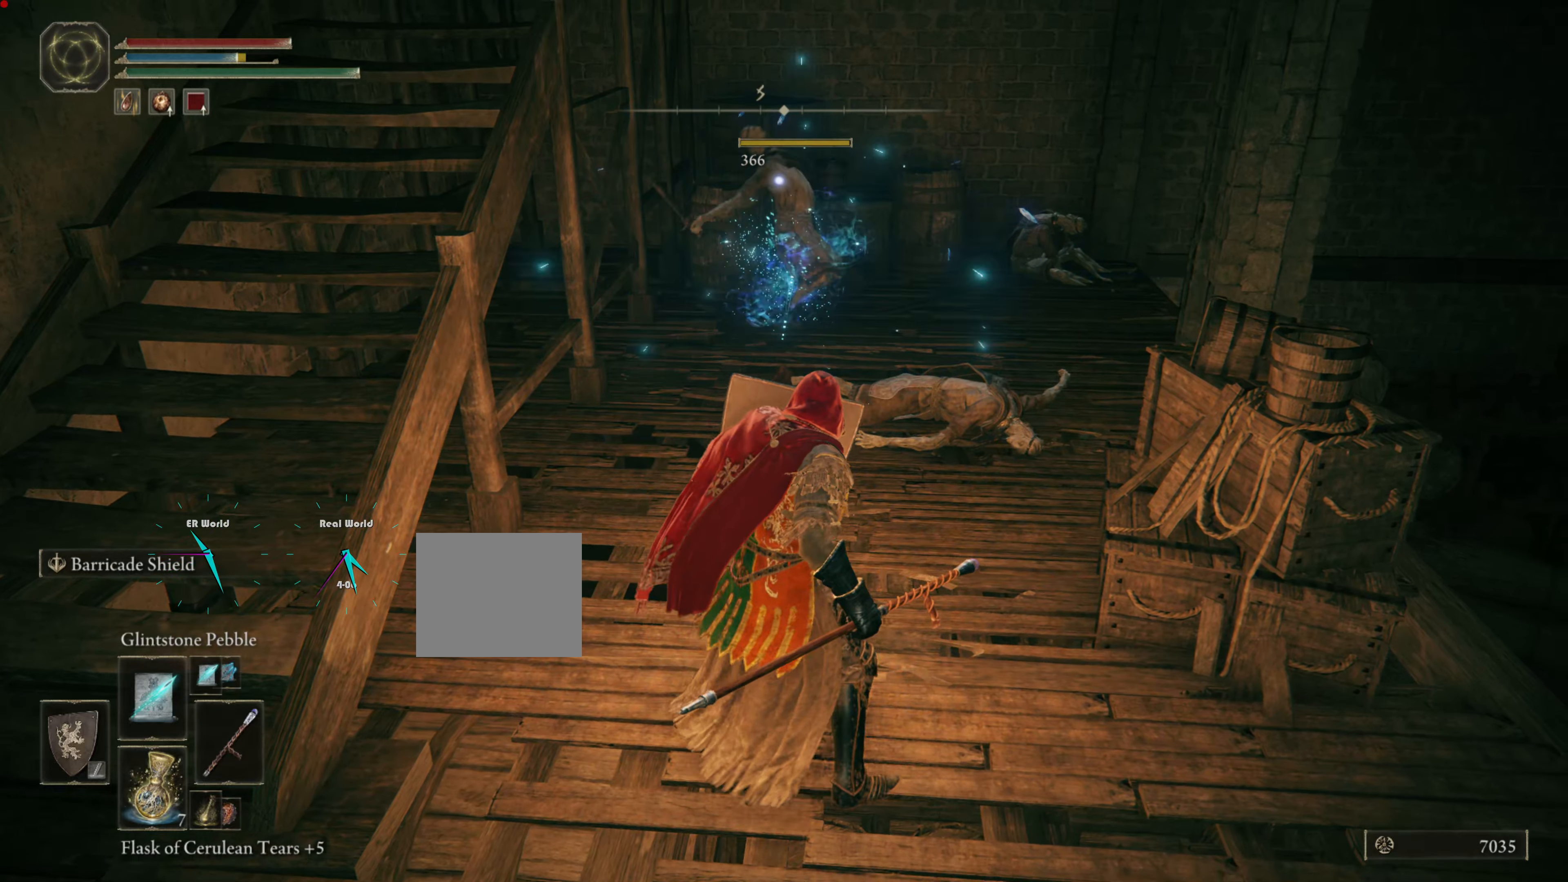
{"buttons": ["L1"], "left_stick": "center", "right_stick": "center", "events": []}
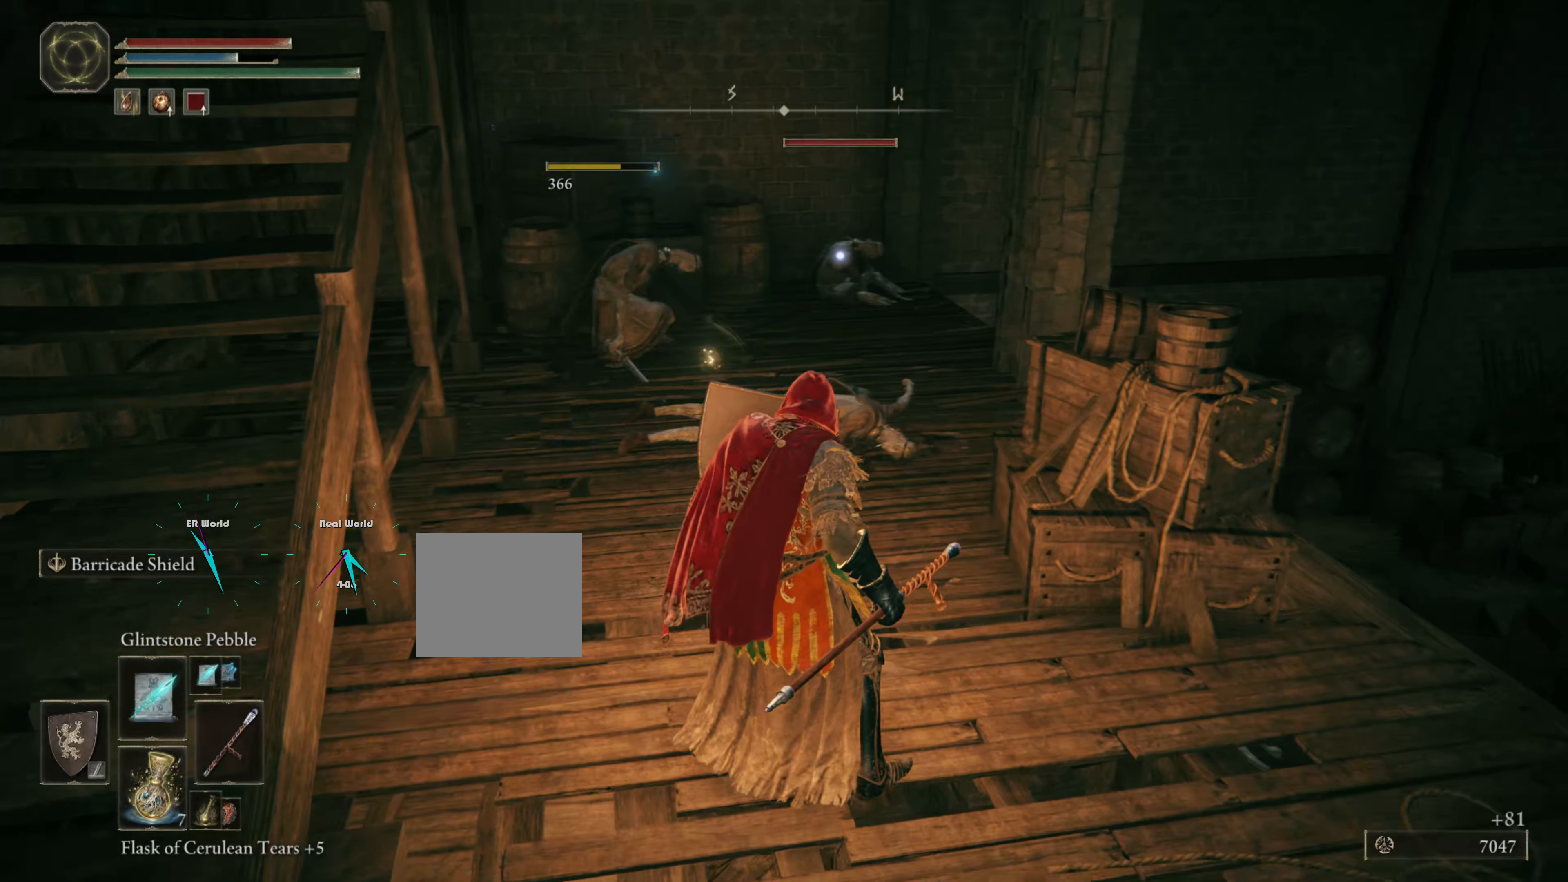
{"buttons": ["L1"], "left_stick": "center", "right_stick": "center", "events": [[201, "R1", "down"], [317, "R1", "up"]]}
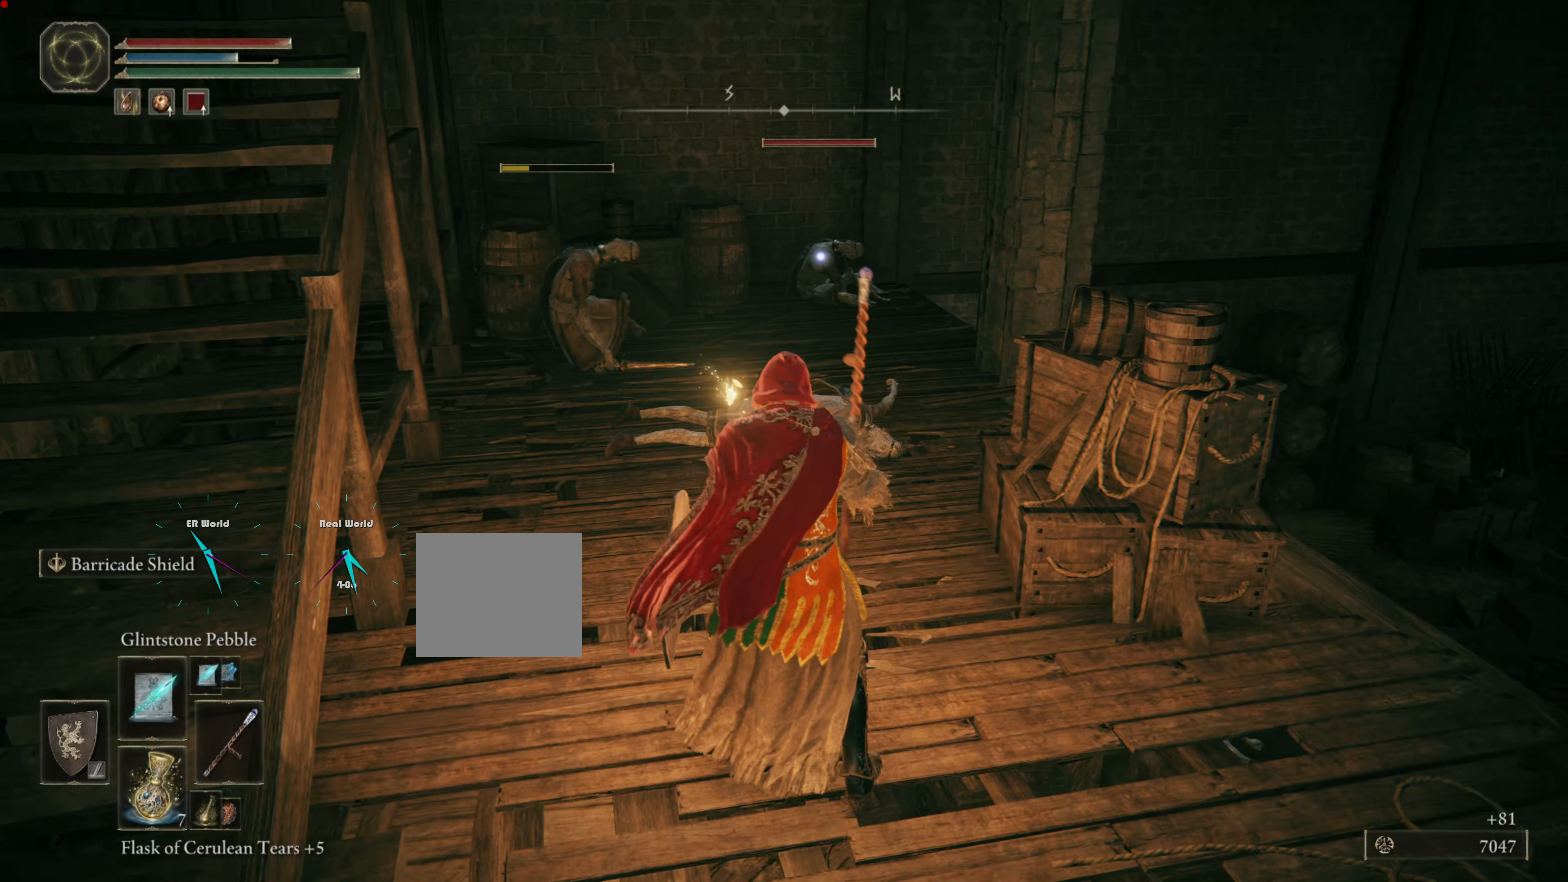
{"buttons": ["L1"], "left_stick": "center", "right_stick": "center", "events": []}
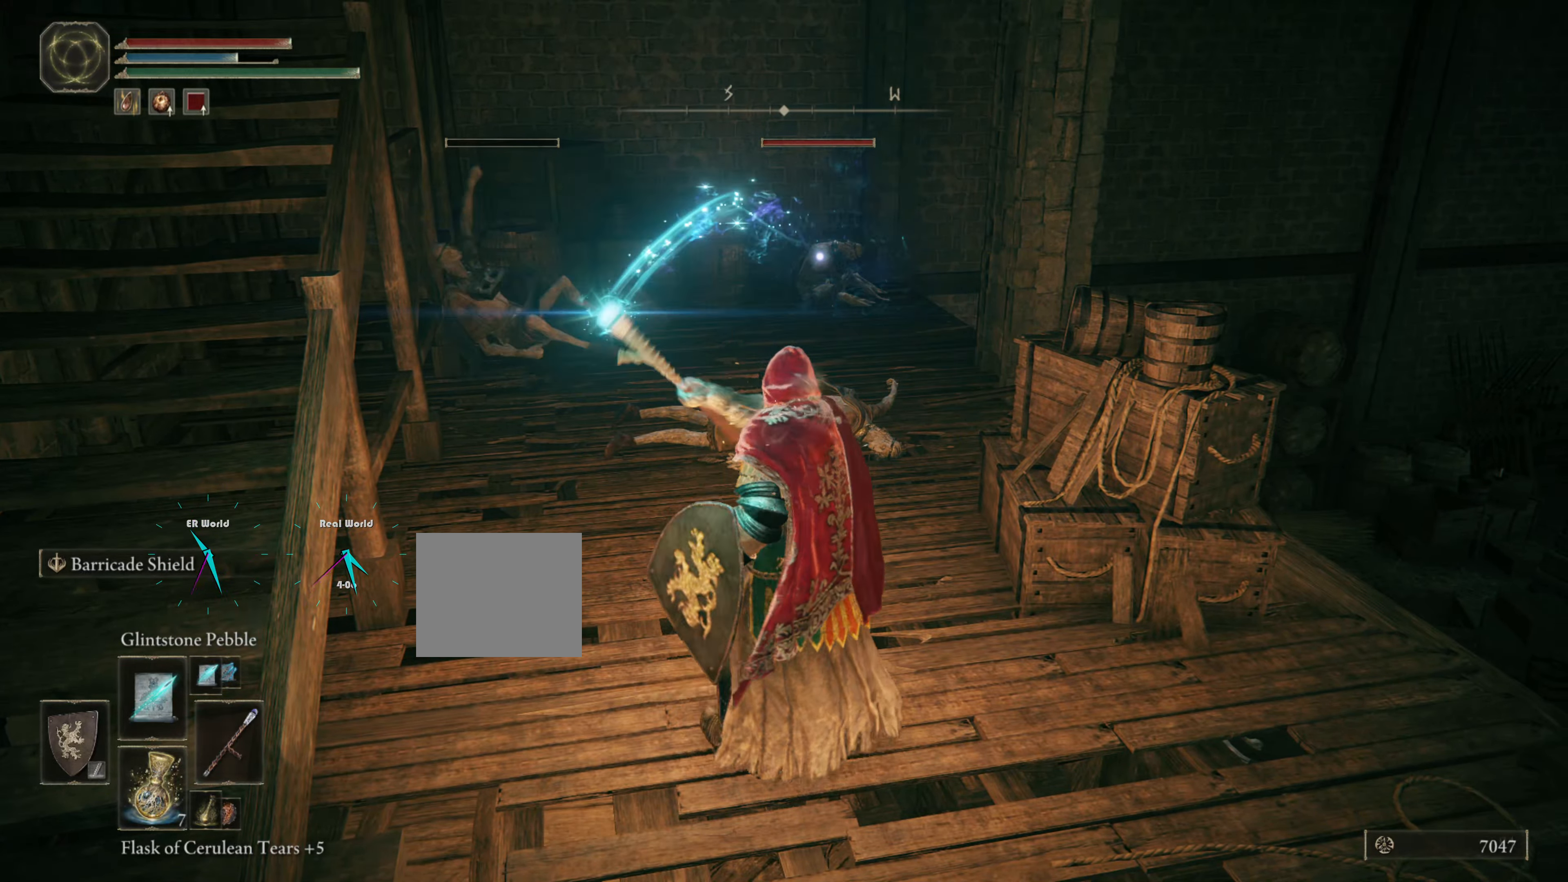
{"buttons": ["L1"], "left_stick": "center", "right_stick": "center", "events": []}
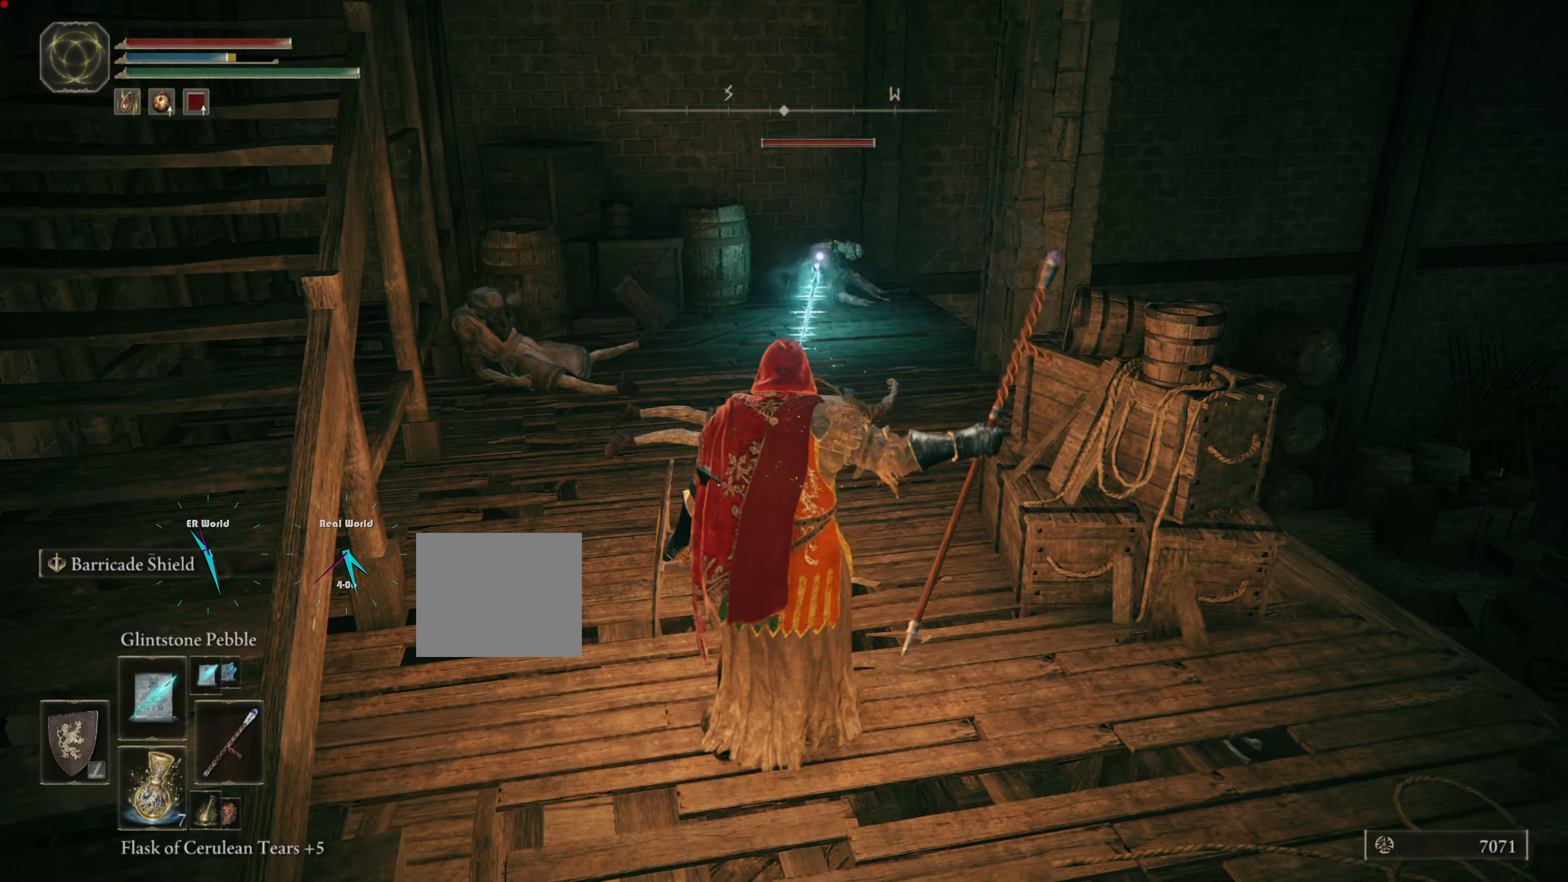
{"buttons": ["L1"], "left_stick": "center", "right_stick": "center", "events": []}
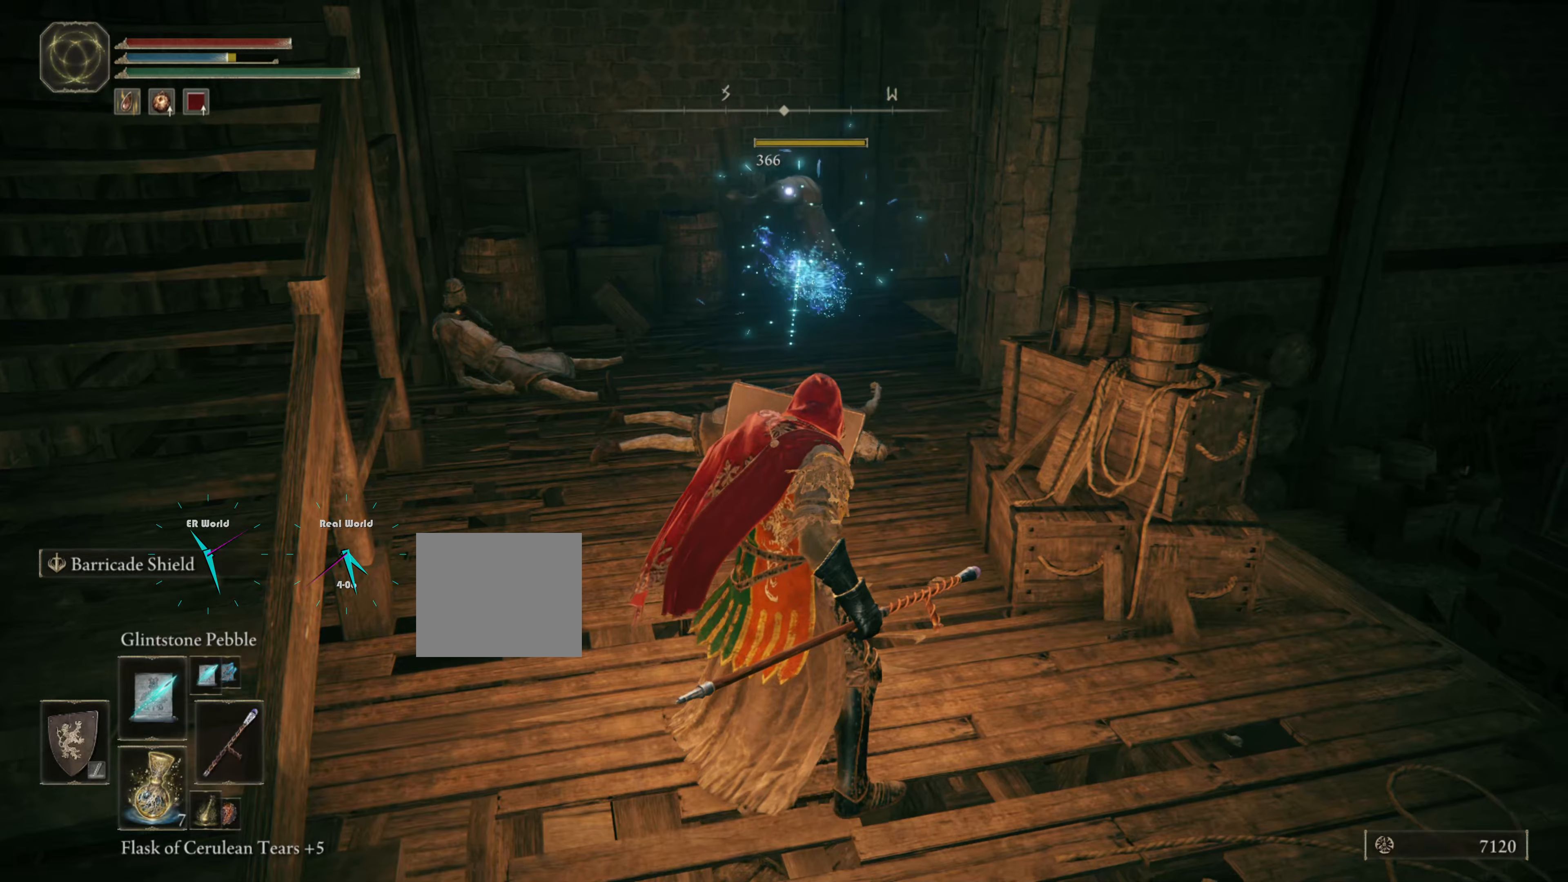
{"buttons": ["L1"], "left_stick": "down-right", "right_stick": "right", "events": [[234, "left_stick", "down-right"], [367, "right_stick", "right"]]}
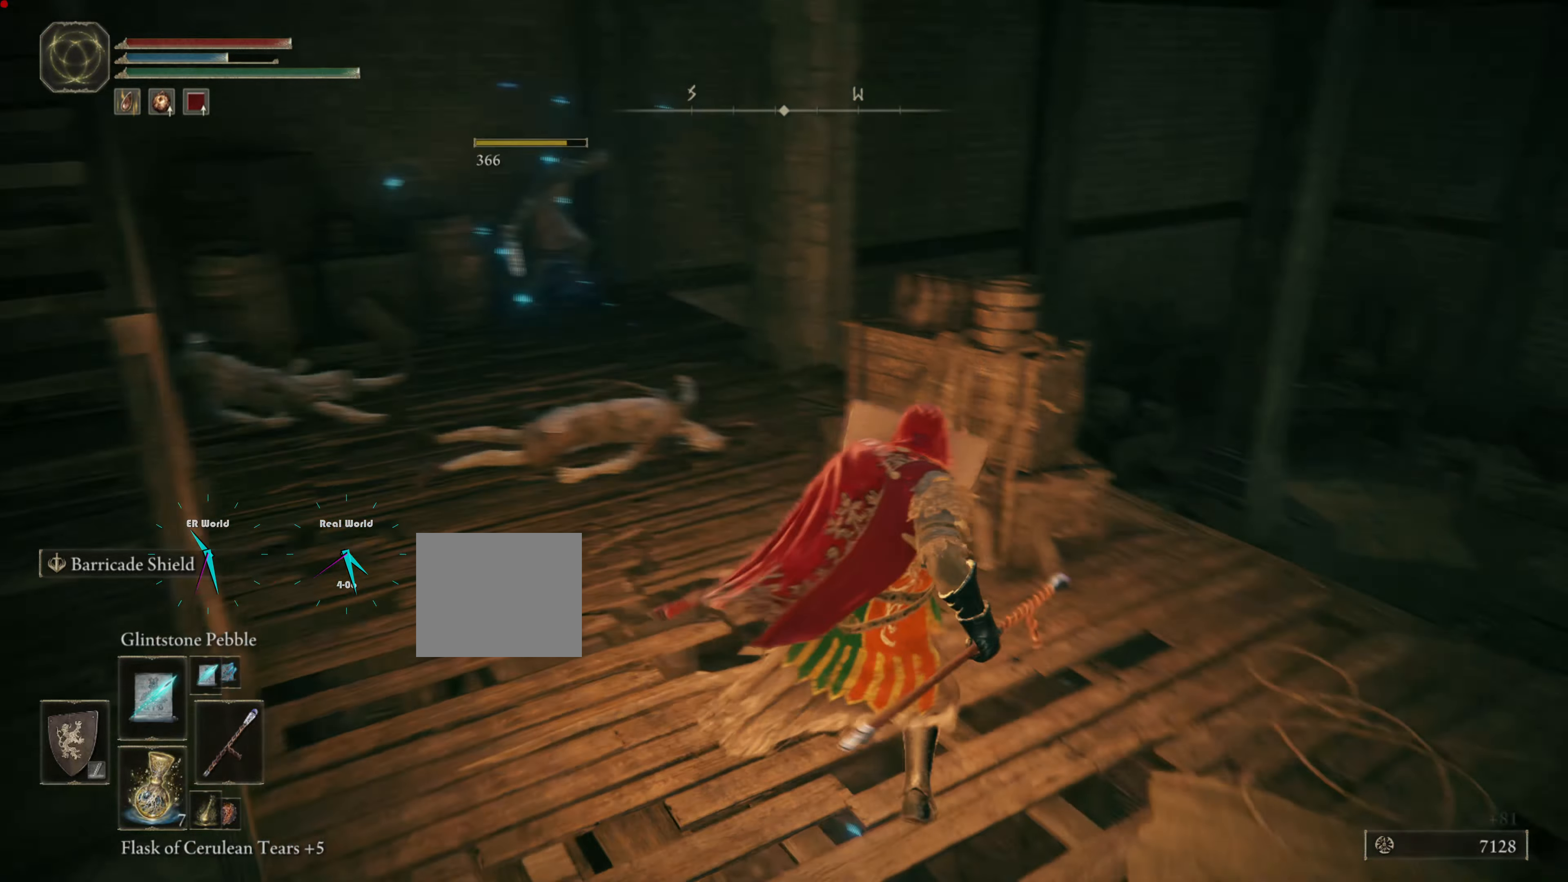
{"buttons": ["L1"], "left_stick": "up-right", "right_stick": "center", "events": [[167, "left_stick", "up-right"], [167, "right_stick", "center"]]}
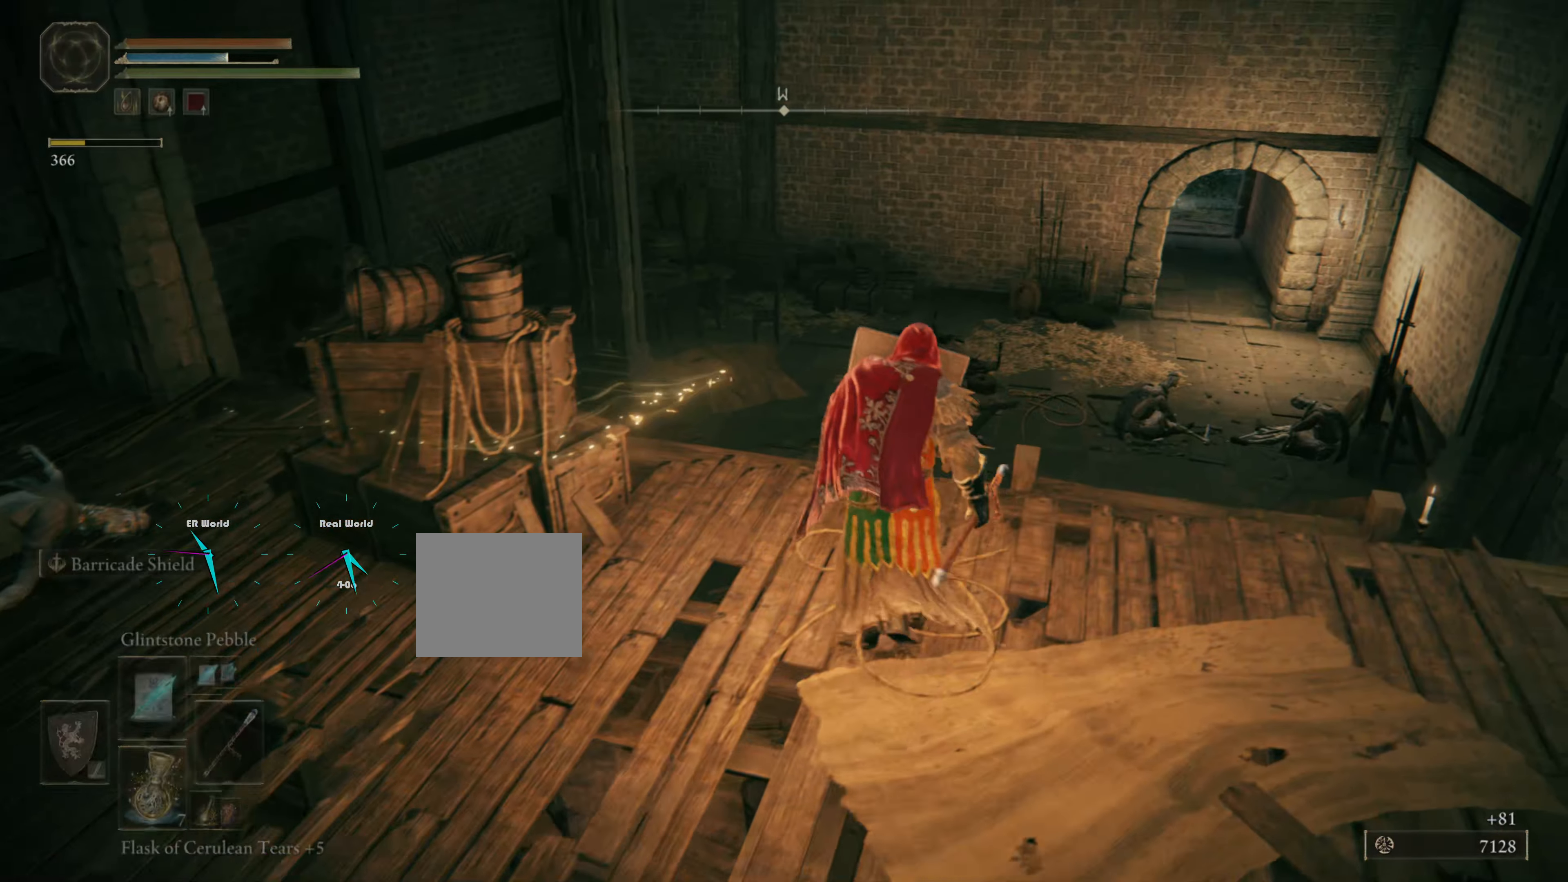
{"buttons": ["L1"], "left_stick": "center", "right_stick": "center", "events": [[84, "right_stick", "down-right"], [234, "left_stick", "center"], [267, "right_stick", "center"]]}
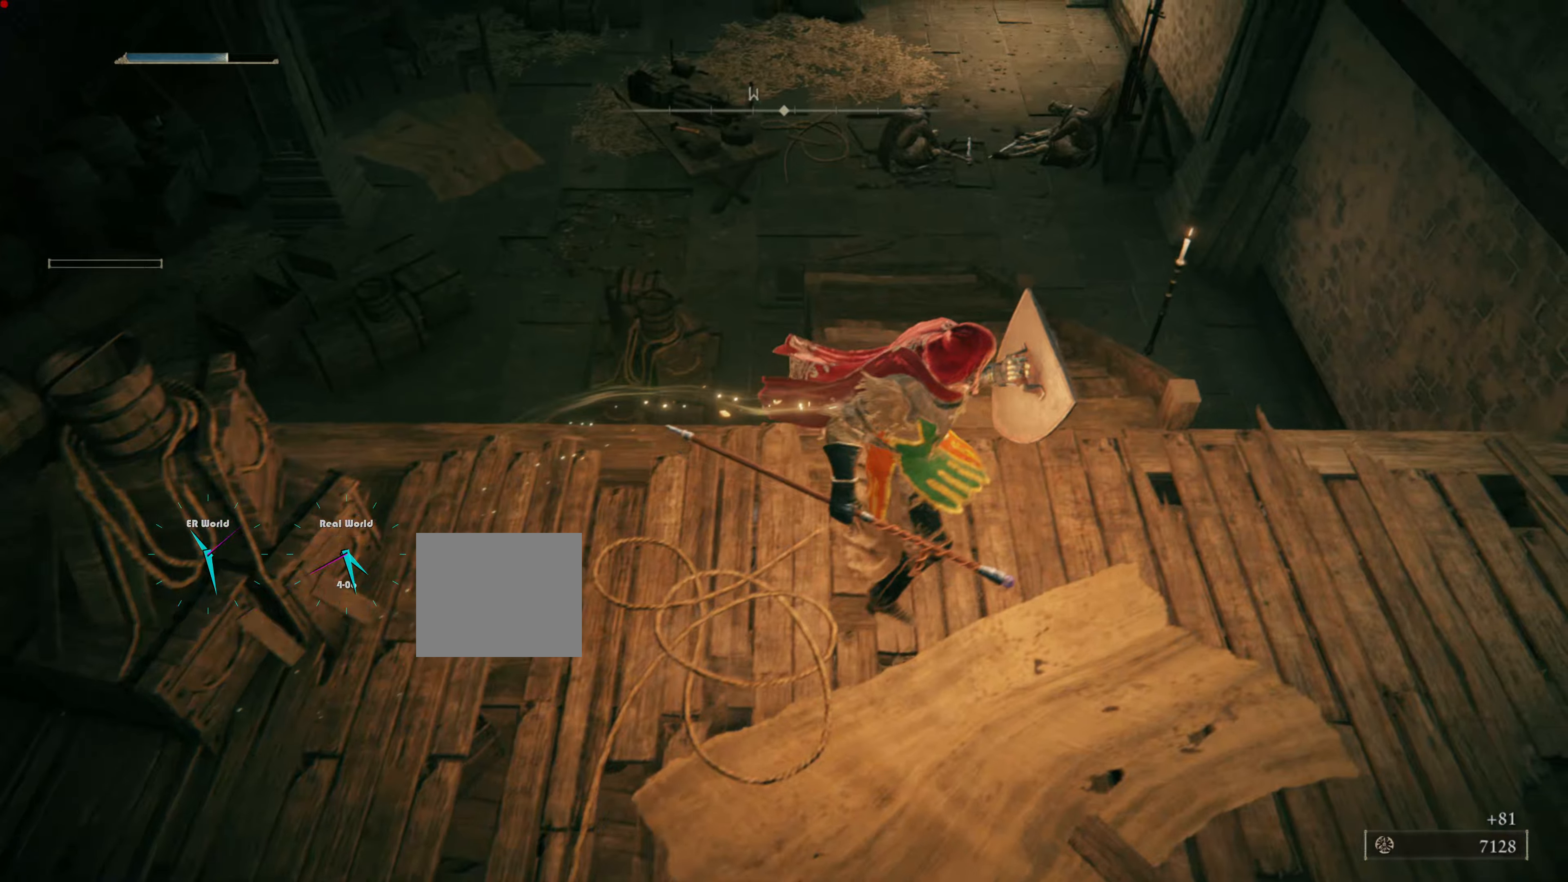
{"buttons": ["L1"], "left_stick": "center", "right_stick": "left", "events": [[350, "right_stick", "left"]]}
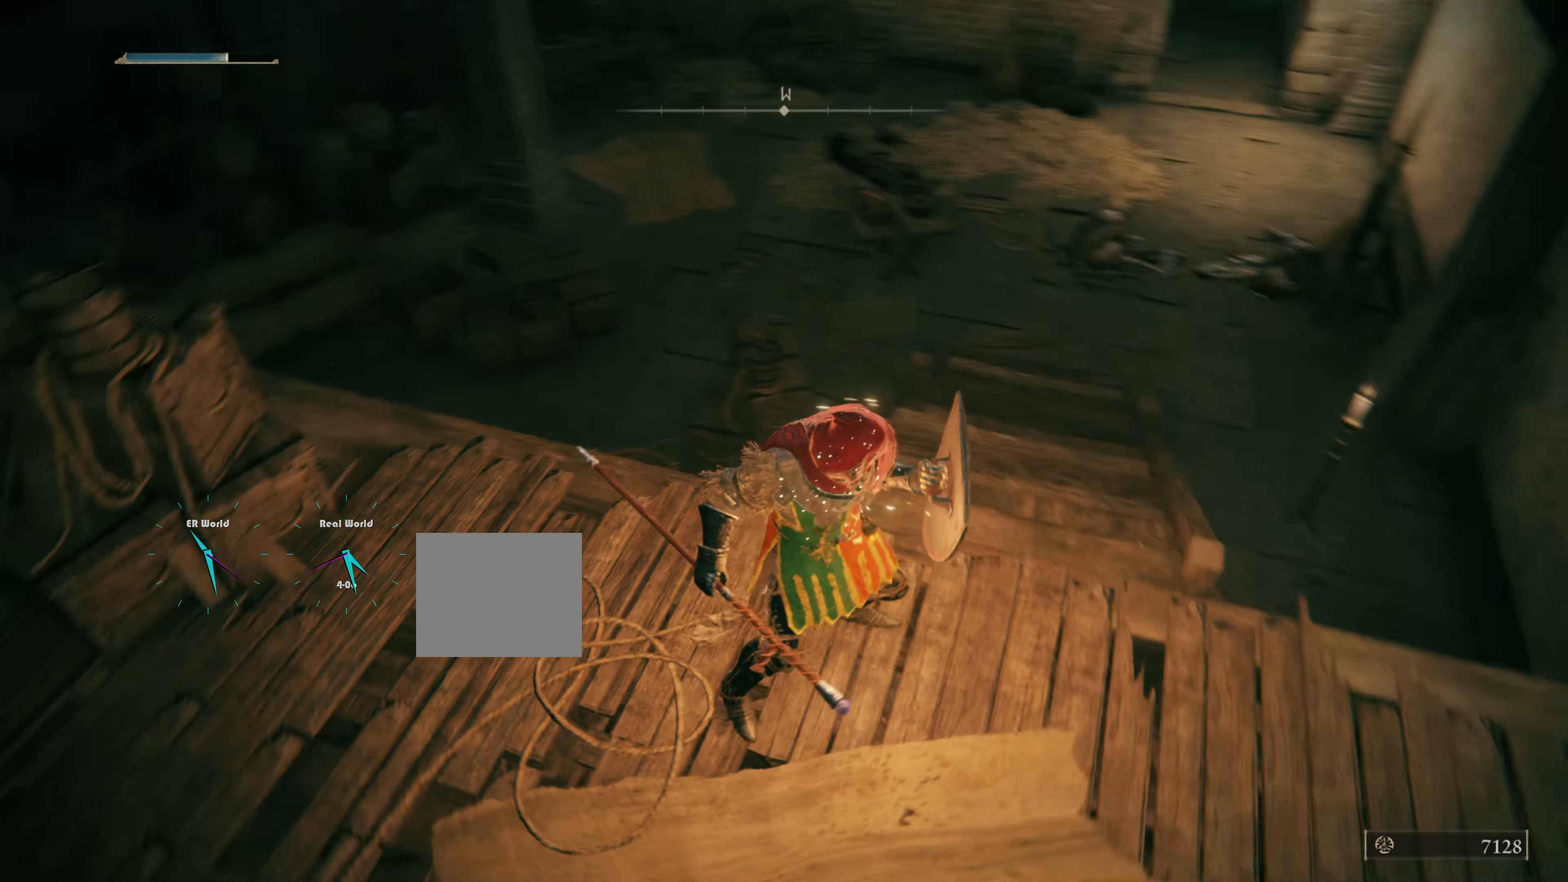
{"buttons": ["L1"], "left_stick": "right", "right_stick": "center", "events": [[16, "right_stick", "center"], [300, "left_stick", "right"]]}
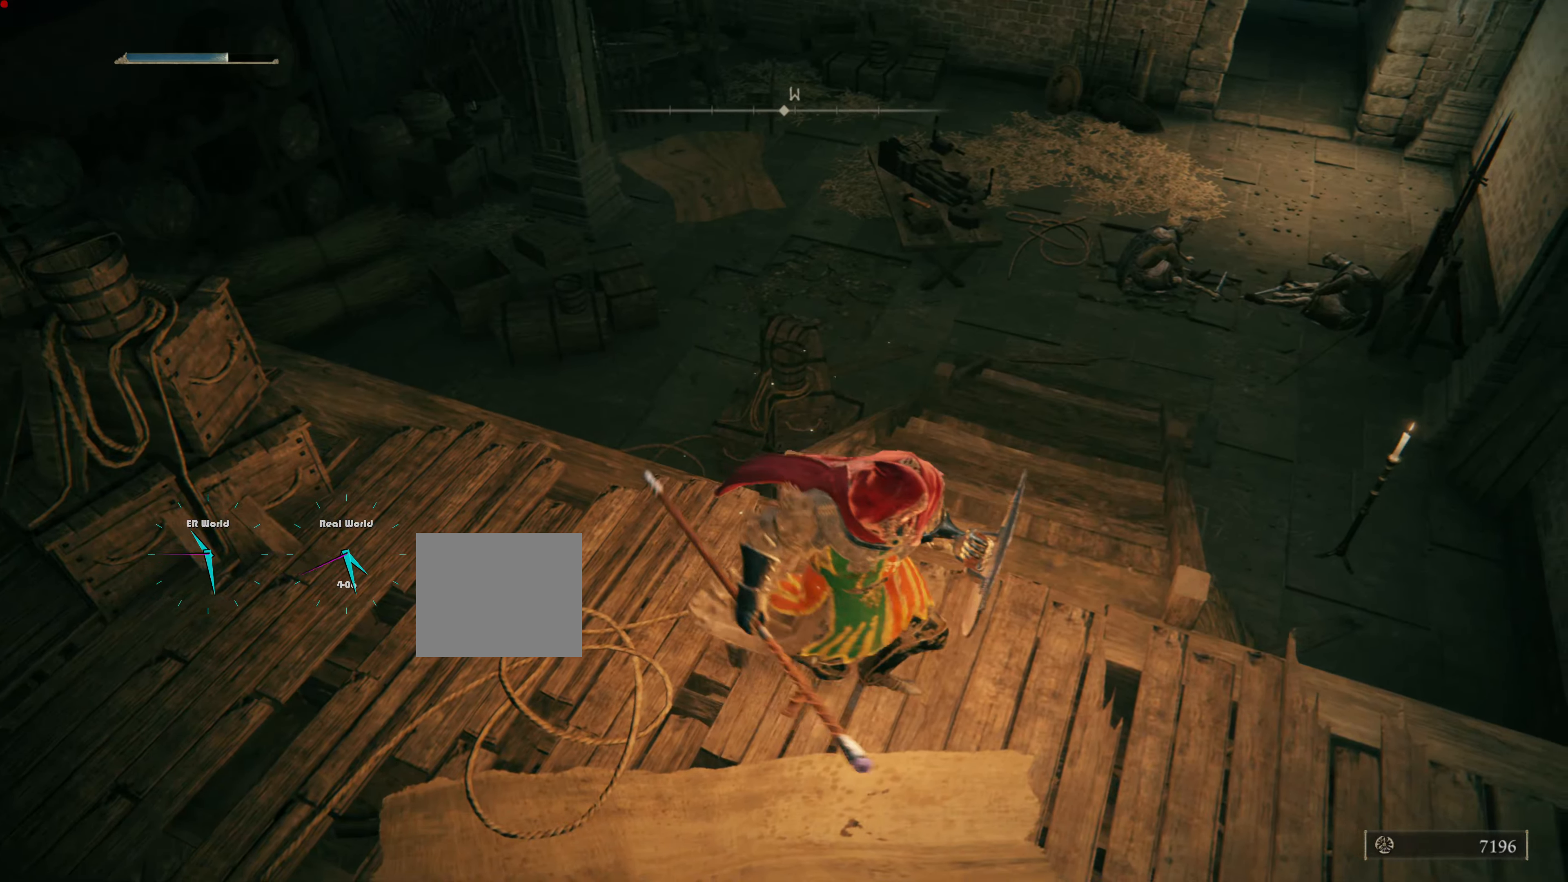
{"buttons": ["L1", "R3"], "left_stick": "center", "right_stick": "center", "events": [[17, "left_stick", "center"], [501, "R3", "down"]]}
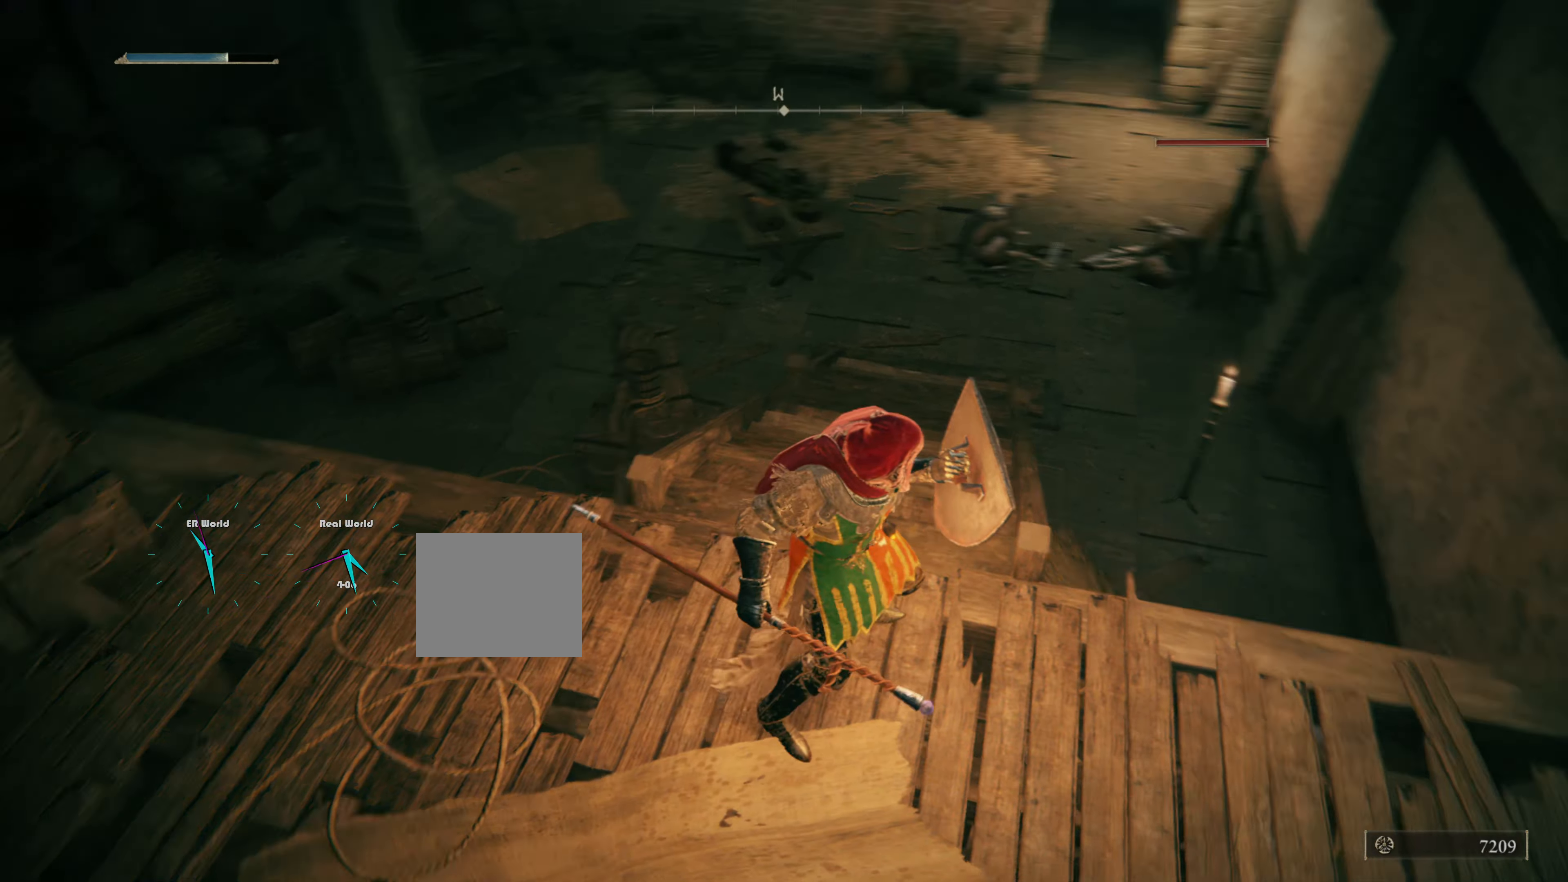
{"buttons": ["L1"], "left_stick": "center", "right_stick": "center", "events": [[116, "R3", "up"]]}
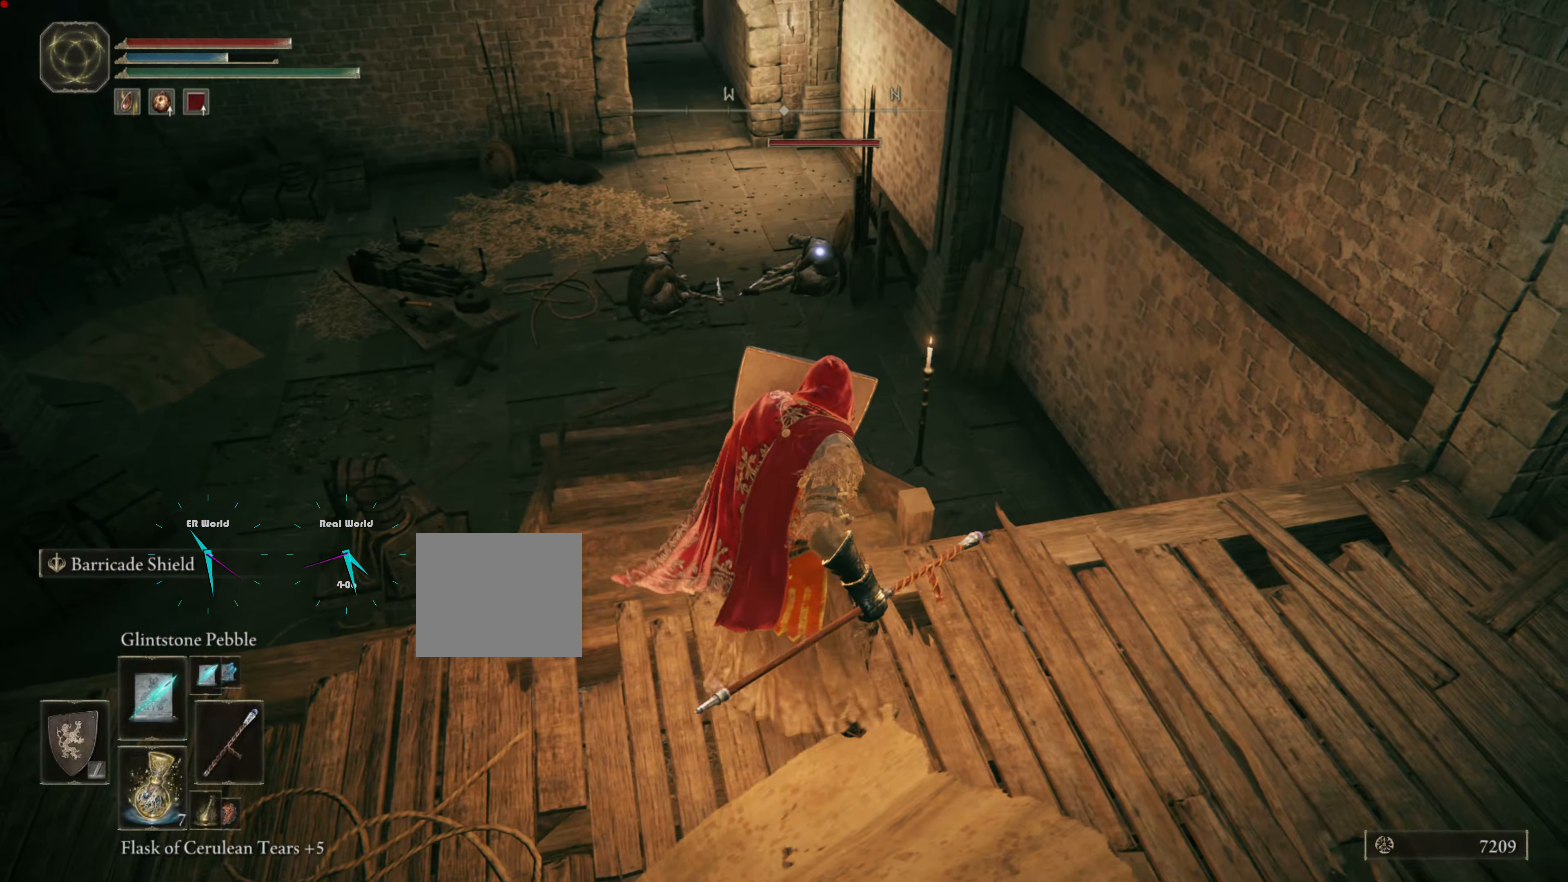
{"buttons": ["L1"], "left_stick": "left", "right_stick": "center", "events": [[150, "R1", "down"], [250, "R1", "up"], [384, "left_stick", "left"]]}
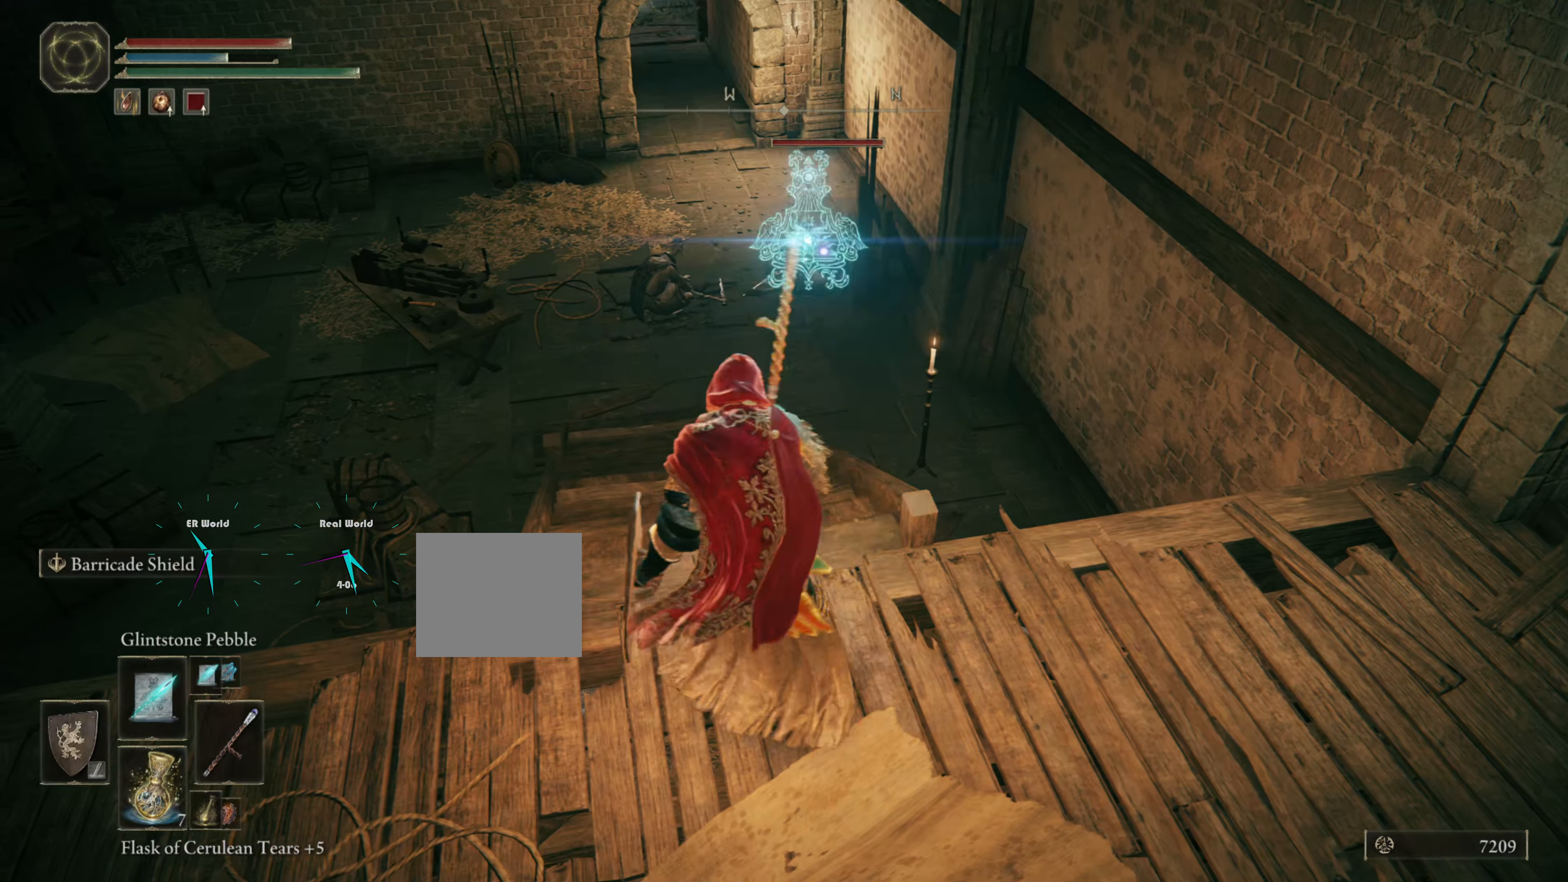
{"buttons": ["L1"], "left_stick": "center", "right_stick": "center", "events": [[83, "left_stick", "center"]]}
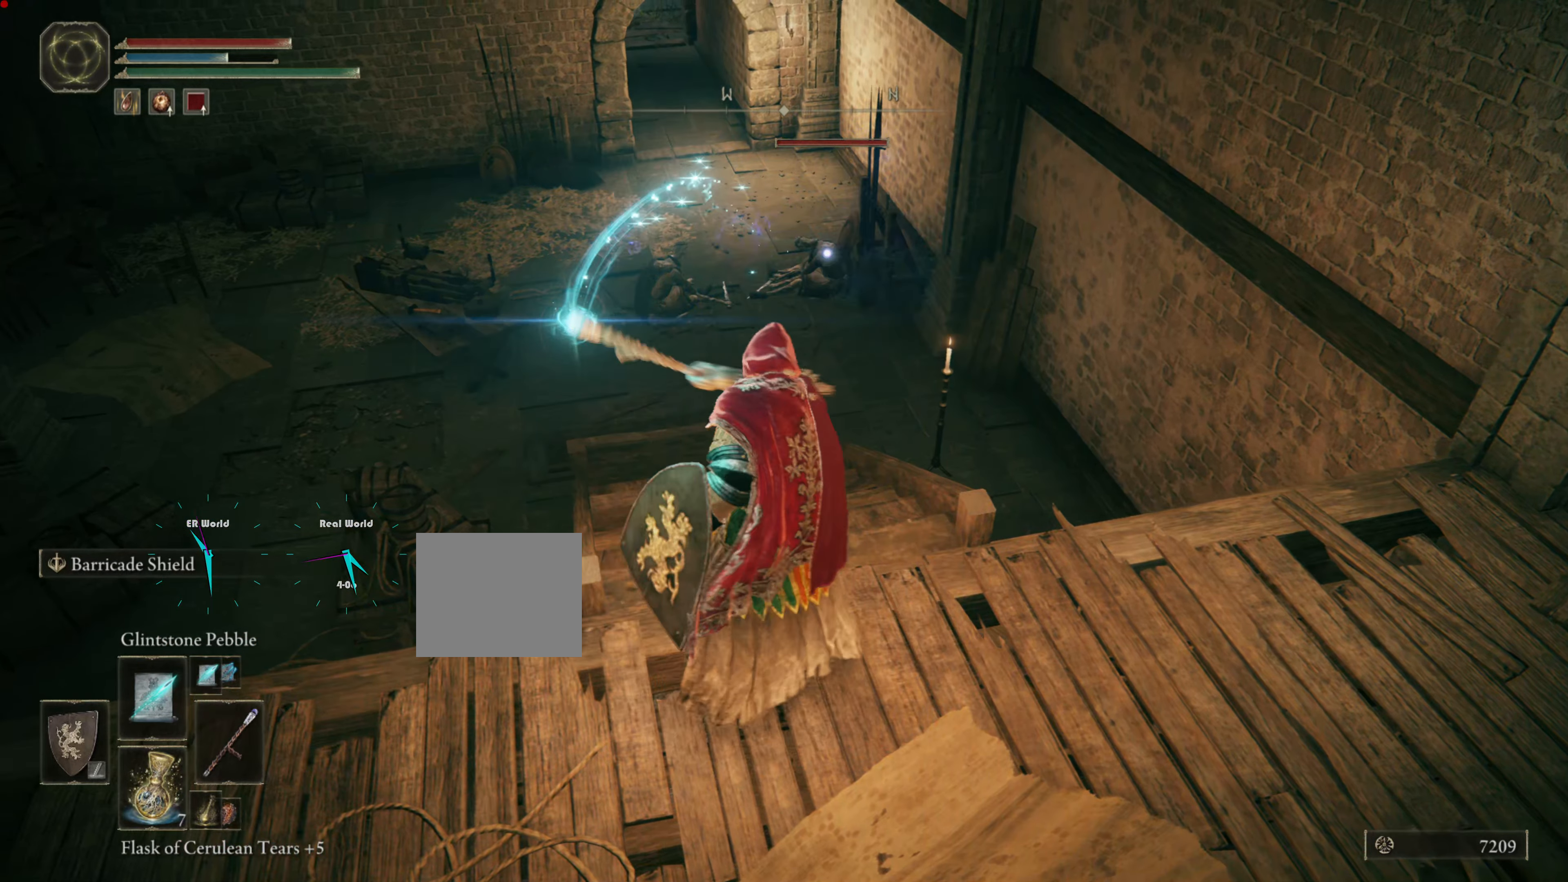
{"buttons": ["L1"], "left_stick": "center", "right_stick": "center", "events": []}
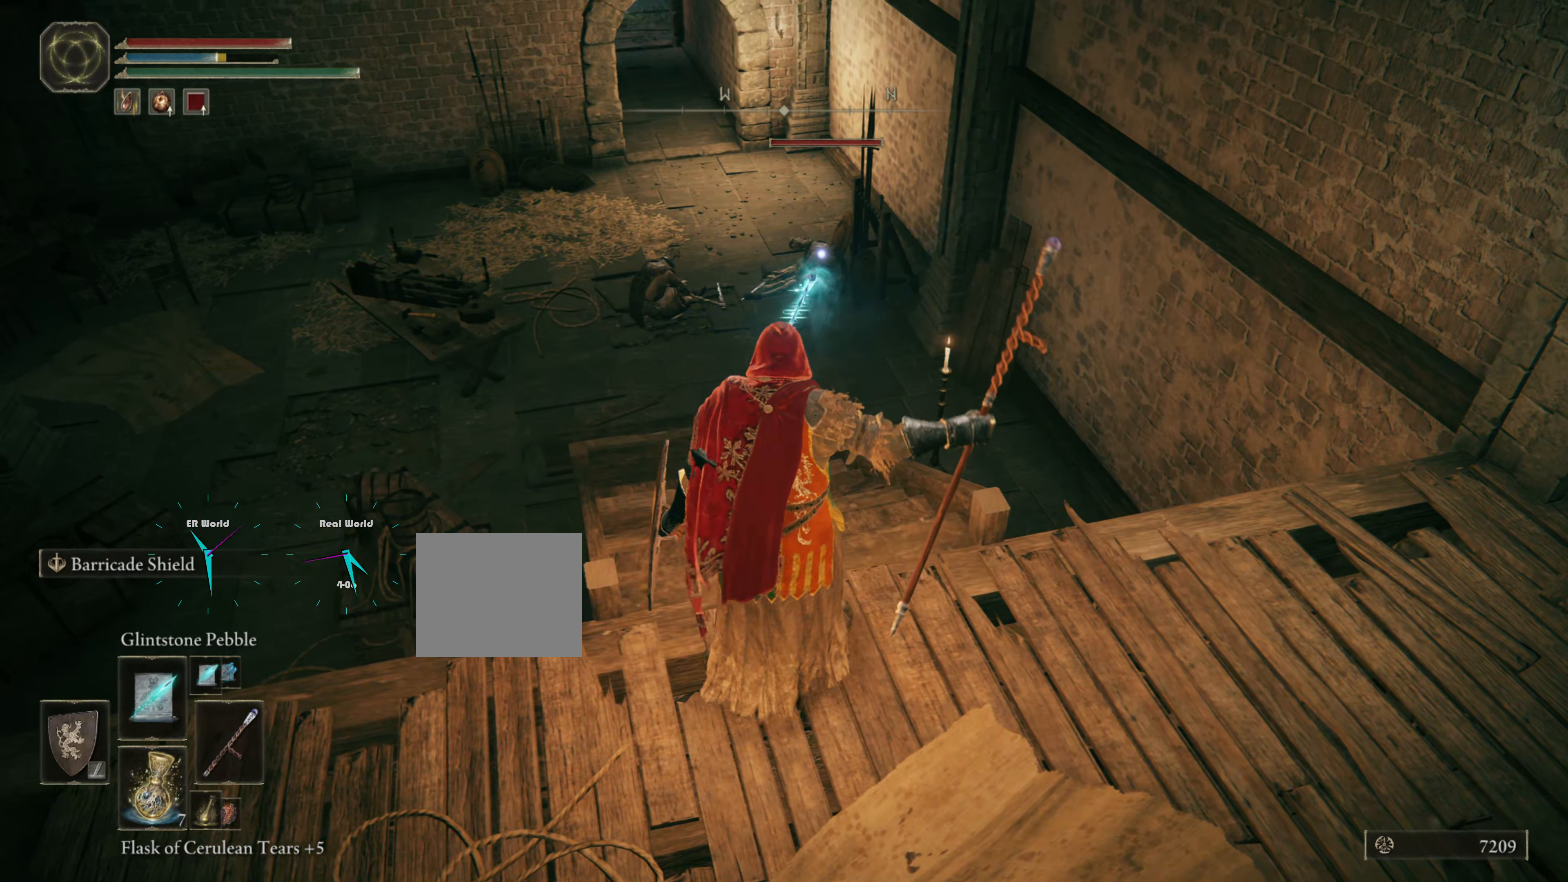
{"buttons": ["L1"], "left_stick": "center", "right_stick": "center", "events": []}
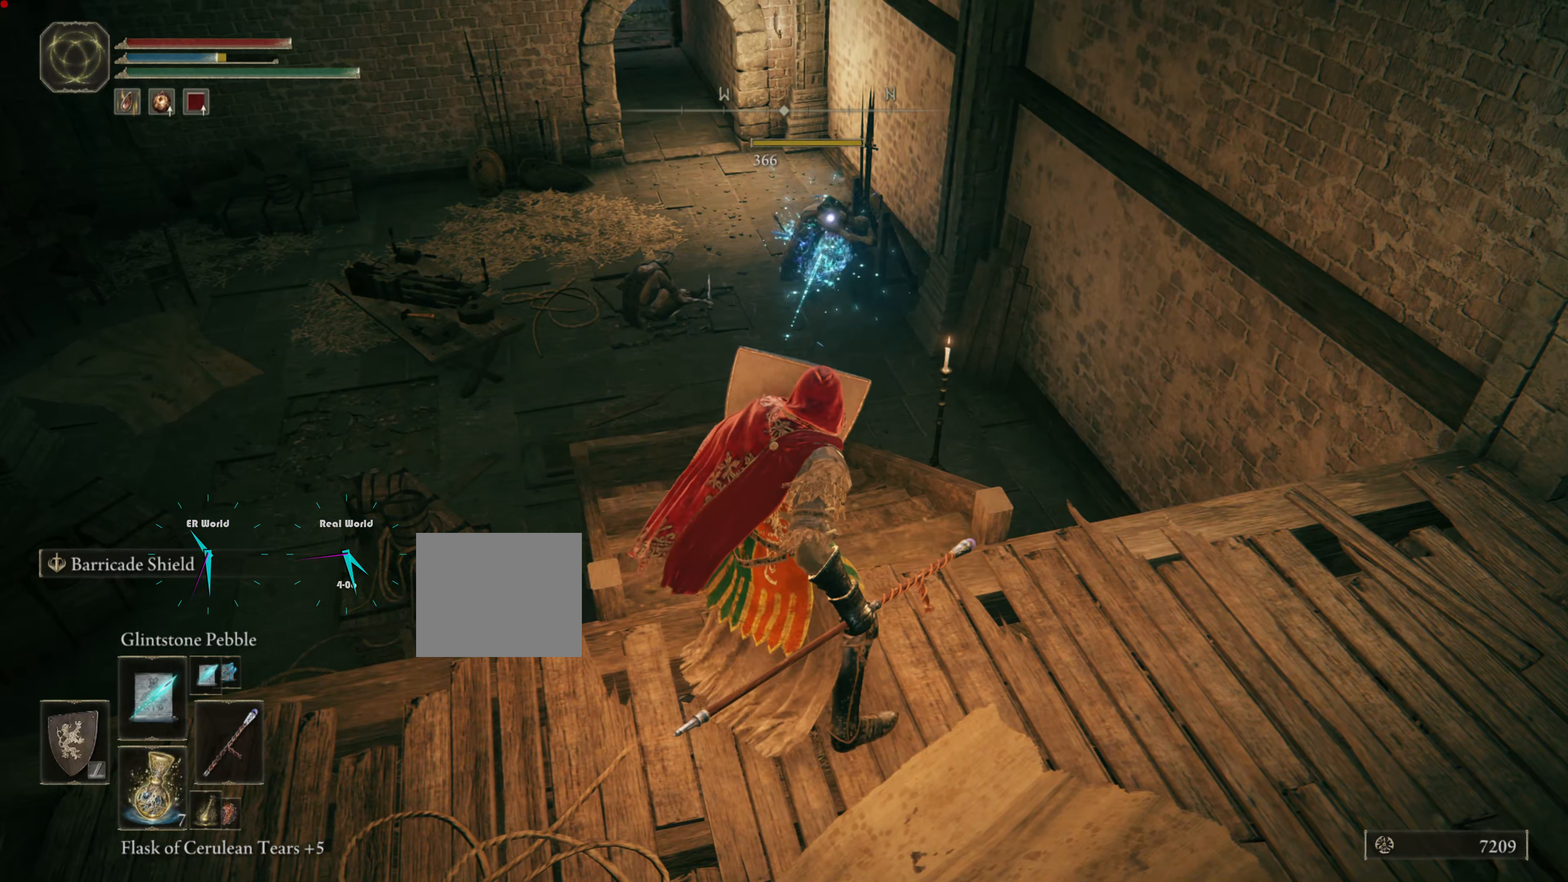
{"buttons": ["L1"], "left_stick": "center", "right_stick": "center", "events": []}
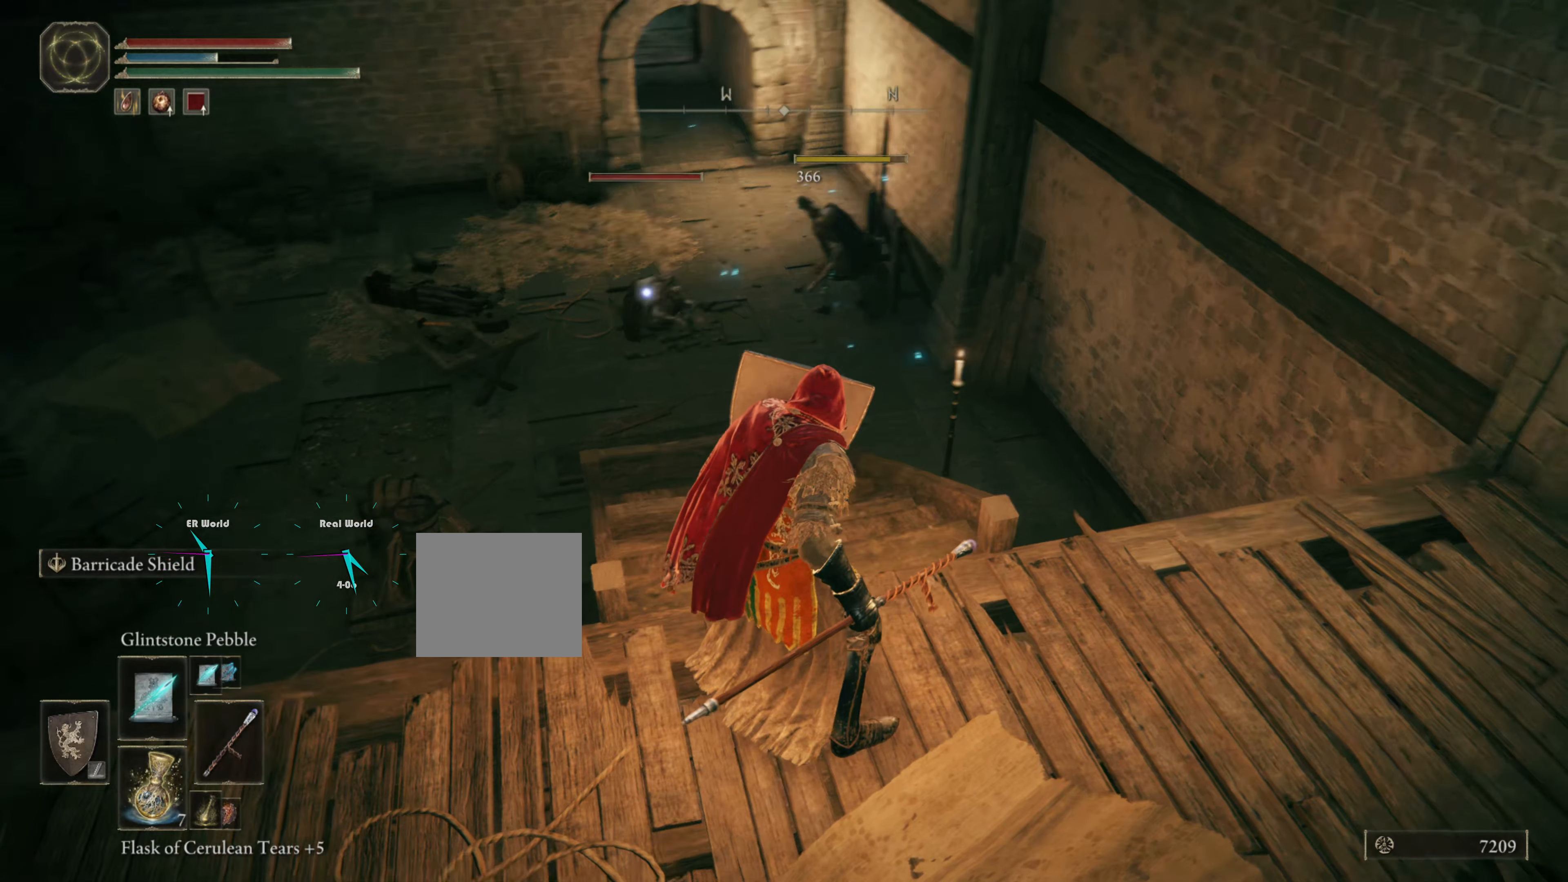
{"buttons": ["L1", "R1"], "left_stick": "center", "right_stick": "center", "events": [[499, "R1", "down"]]}
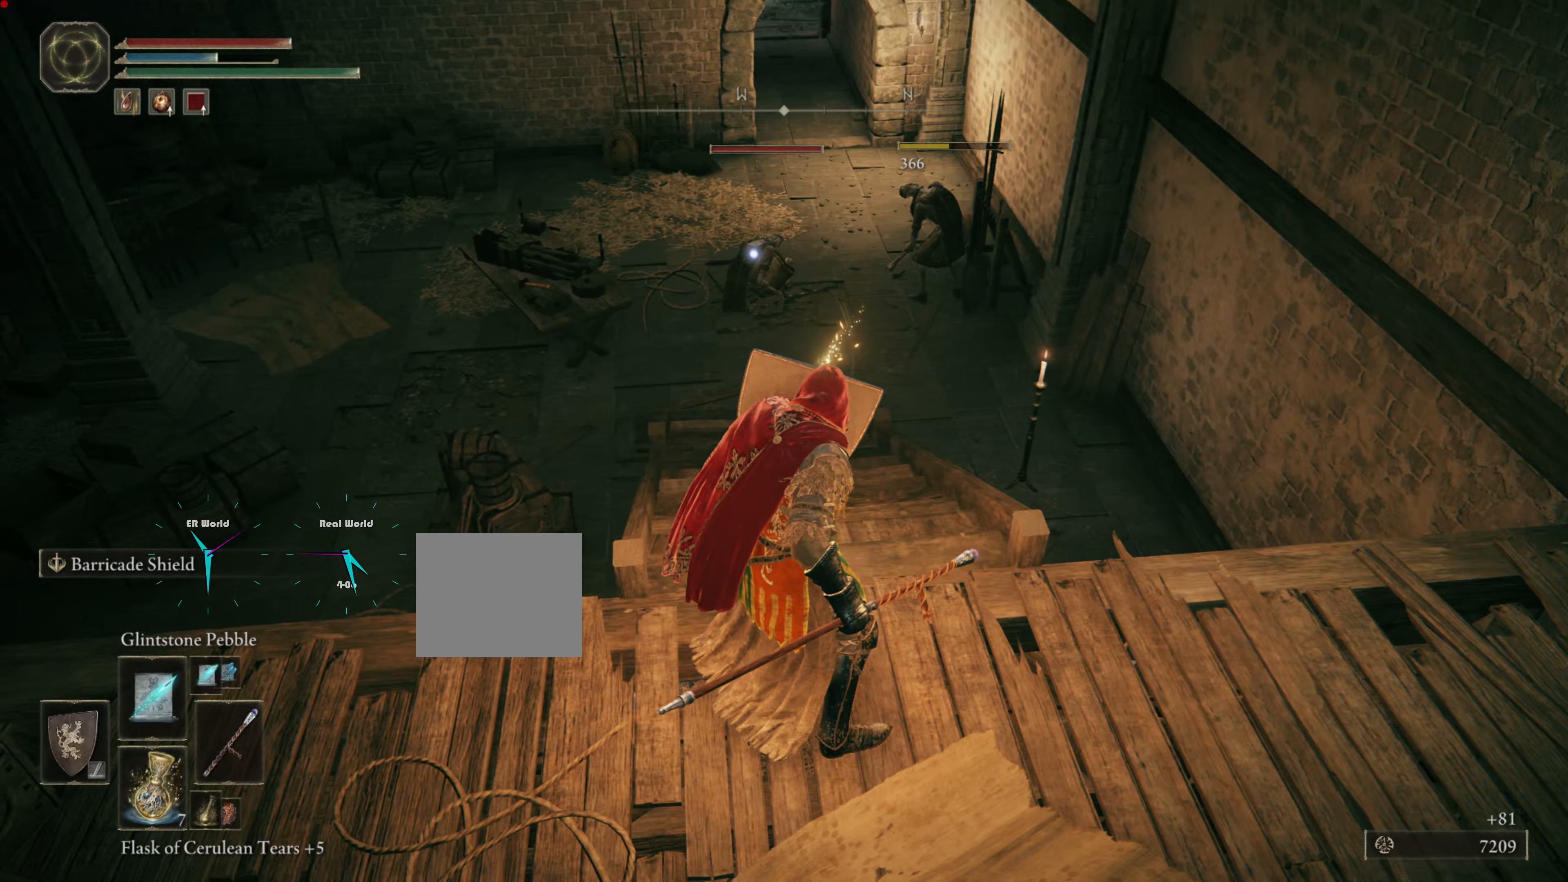
{"buttons": ["L1"], "left_stick": "center", "right_stick": "center", "events": [[117, "R1", "up"]]}